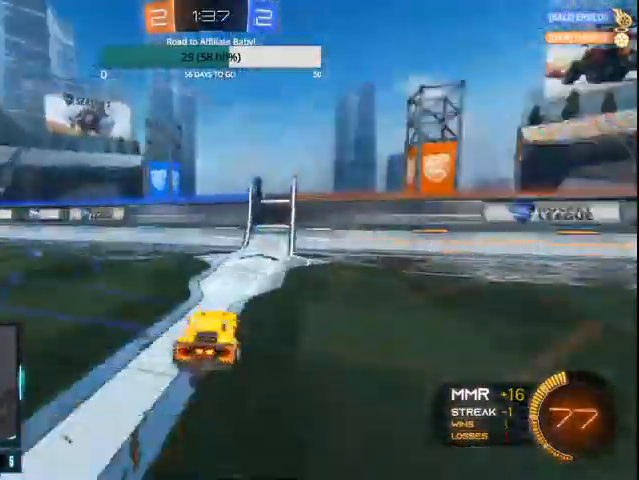
Gameplay with a controller (PlayStation layout); each line is a JSON object with the inputs held at the frame after it (dt_ms = milliseconds from this image to that frame). "events" lists button and stick changes between this image and that frame as [ms after this image, input, new state], when the widget could be followed in between.
{"dt_ms": 500, "buttons": ["L1", "R2"], "left_stick": "left", "right_stick": "center", "events": [[167, "TRIANGLE", "up"], [200, "TRIANGLE", "down"], [267, "TRIANGLE", "up"], [267, "left_stick", "left"], [433, "L1", "down"]]}
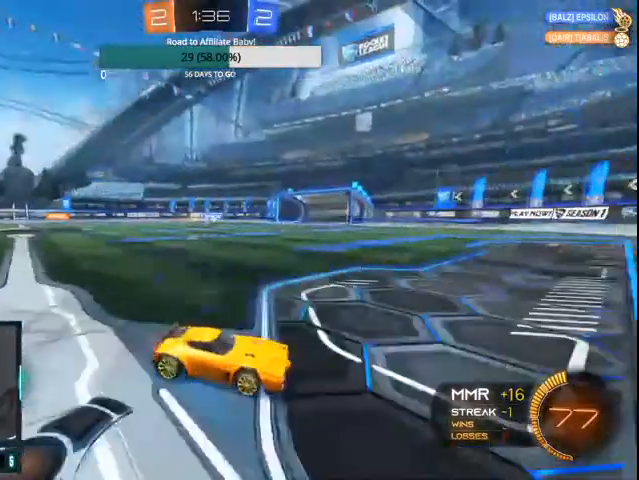
{"dt_ms": 1000, "buttons": ["R2"], "left_stick": "left", "right_stick": "center"}
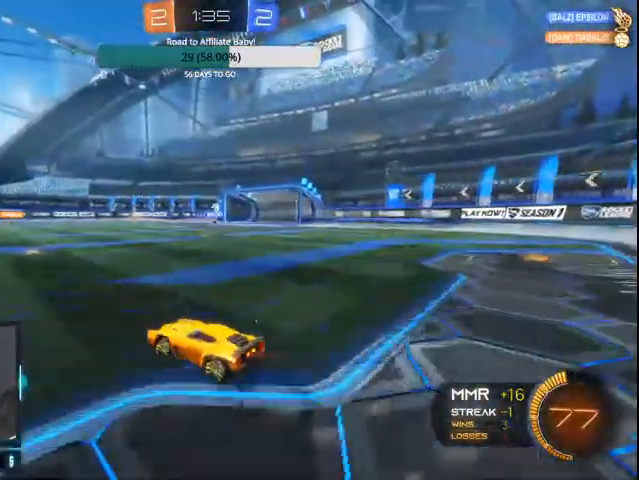
{"dt_ms": 500, "buttons": ["R2"], "left_stick": "center", "right_stick": "center", "events": [[67, "left_stick", "center"], [200, "left_stick", "right"], [433, "left_stick", "center"]]}
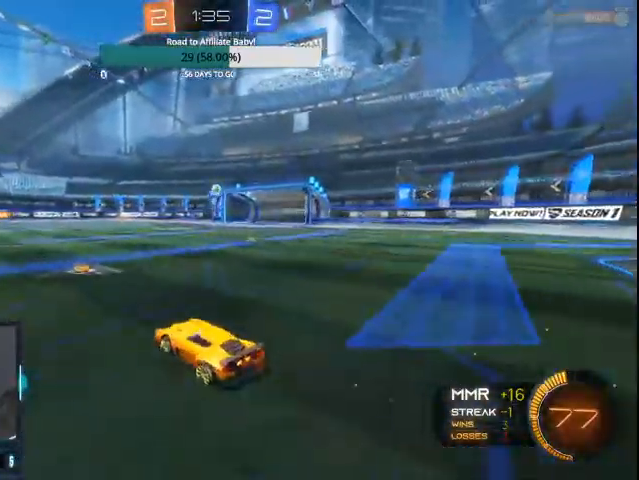
{"dt_ms": 500, "buttons": ["R2"], "left_stick": "center", "right_stick": "center", "events": [[300, "left_stick", "right"], [467, "left_stick", "center"]]}
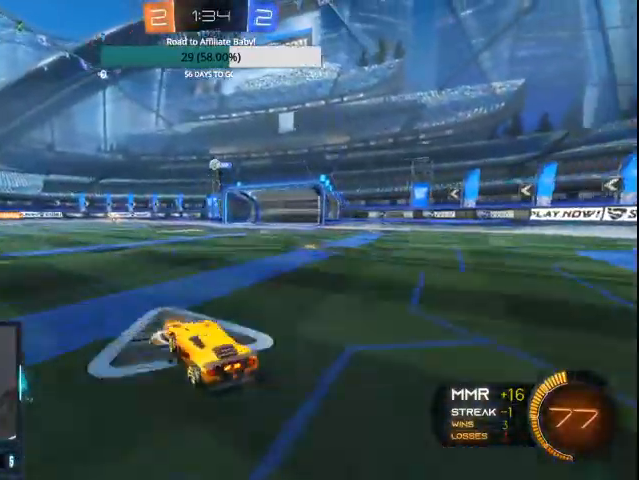
{"dt_ms": 500, "buttons": ["R2"], "left_stick": "left", "right_stick": "center", "events": [[67, "R2", "up"], [100, "left_stick", "left"], [400, "R2", "down"]]}
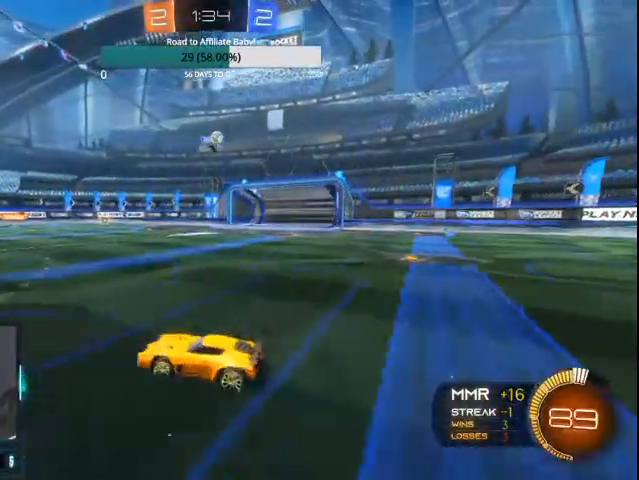
{"dt_ms": 500, "buttons": ["L1", "R2"], "left_stick": "right", "right_stick": "center", "events": [[300, "L1", "down"], [300, "left_stick", "right"]]}
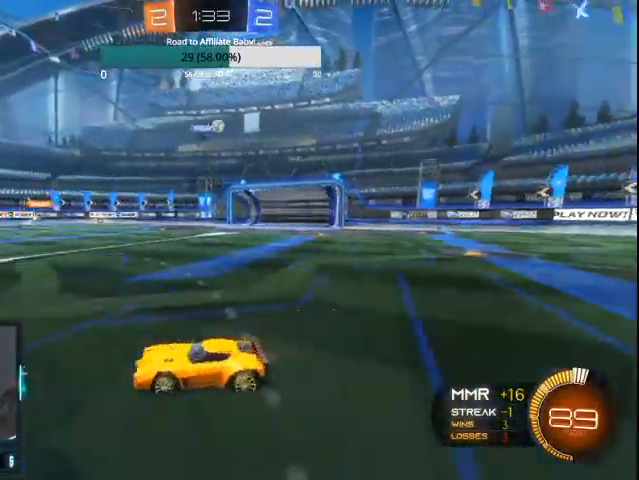
{"dt_ms": 500, "buttons": ["CIRCLE", "R2"], "left_stick": "right", "right_stick": "center", "events": [[67, "L1", "up"], [367, "CIRCLE", "down"]]}
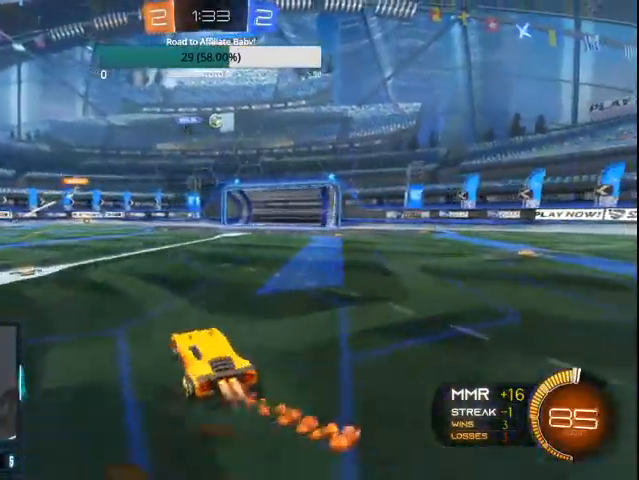
{"dt_ms": 500, "buttons": ["R2"], "left_stick": "center", "right_stick": "center", "events": [[400, "left_stick", "center"], [500, "CIRCLE", "up"]]}
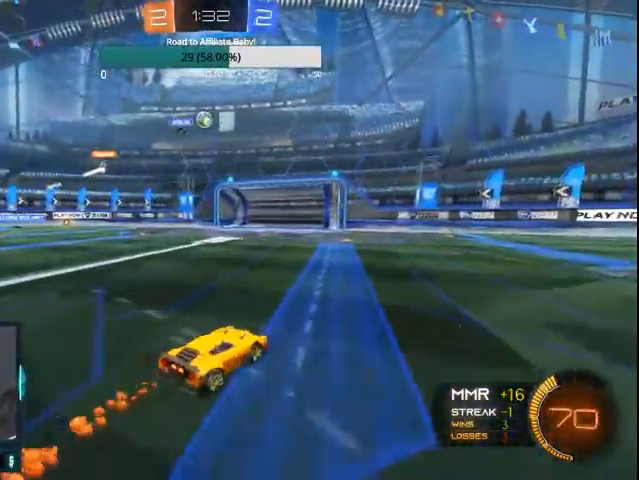
{"dt_ms": 500, "buttons": ["R2"], "left_stick": "left", "right_stick": "center", "events": [[467, "left_stick", "left"]]}
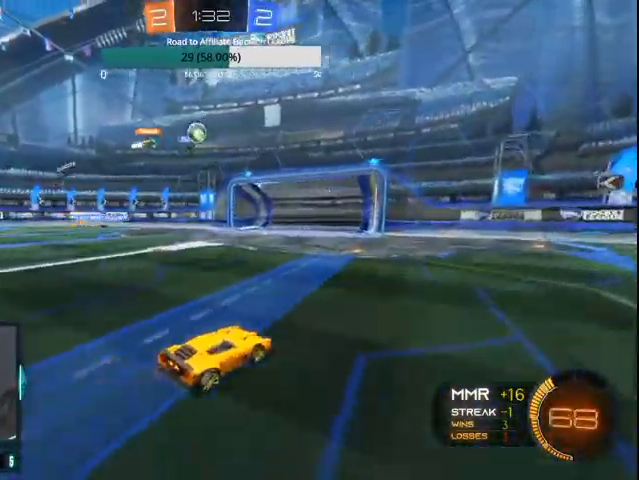
{"dt_ms": 500, "buttons": [], "left_stick": "center", "right_stick": "center", "events": [[133, "left_stick", "center"], [367, "R2", "up"]]}
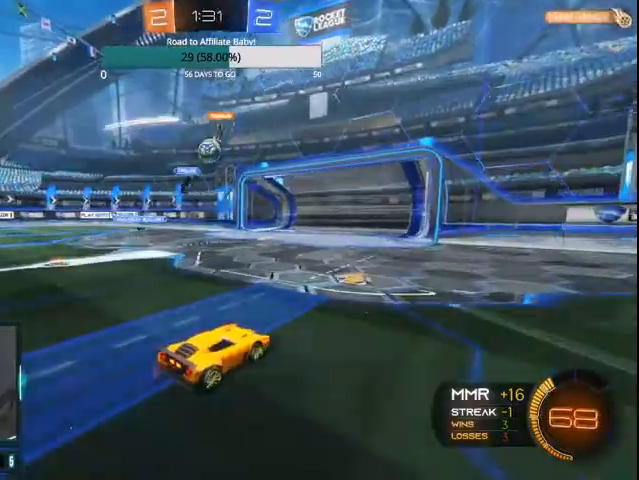
{"dt_ms": 500, "buttons": ["CIRCLE", "R2"], "left_stick": "center", "right_stick": "center", "events": [[100, "left_stick", "left"], [267, "CIRCLE", "down"], [267, "R2", "down"], [400, "left_stick", "center"]]}
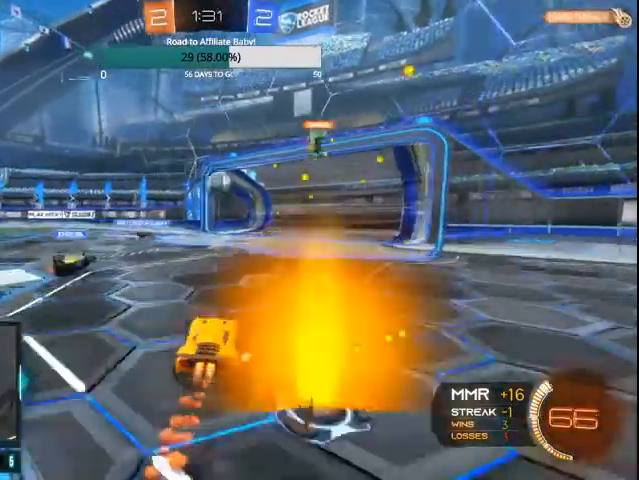
{"dt_ms": 500, "buttons": ["CIRCLE", "R2"], "left_stick": "center", "right_stick": "center", "events": [[200, "DPAD_LEFT", "down"], [300, "DPAD_LEFT", "up"], [367, "DPAD_UP", "down"], [433, "DPAD_UP", "up"]]}
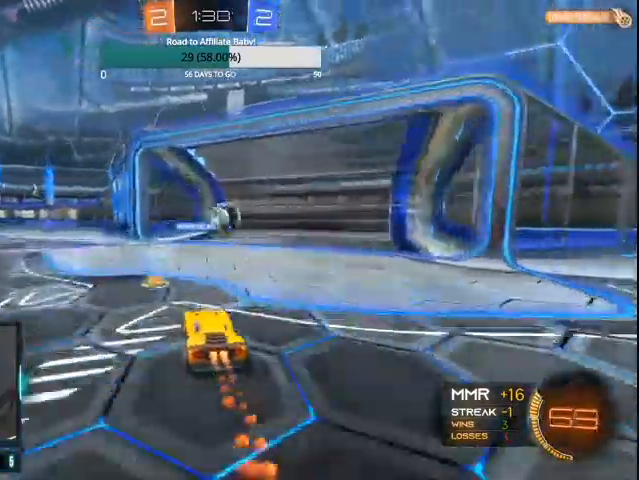
{"dt_ms": 500, "buttons": ["TRIANGLE"], "left_stick": "center", "right_stick": "center", "events": [[300, "CIRCLE", "up"], [433, "TRIANGLE", "down"], [500, "R2", "up"]]}
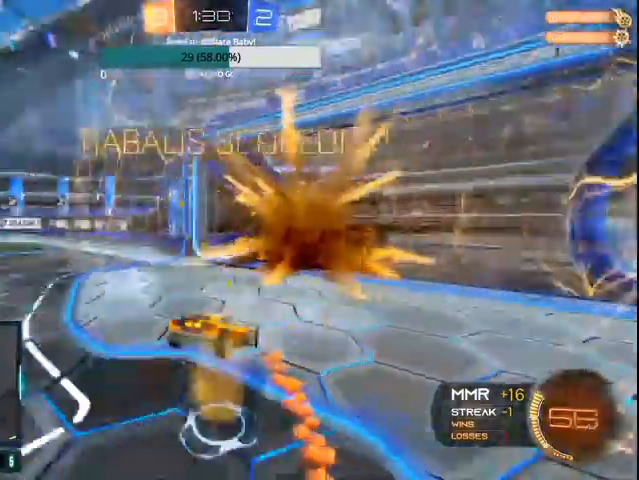
{"dt_ms": 500, "buttons": ["TRIANGLE"], "left_stick": "right", "right_stick": "center", "events": [[300, "left_stick", "up"], [367, "left_stick", "up-right"], [467, "left_stick", "right"]]}
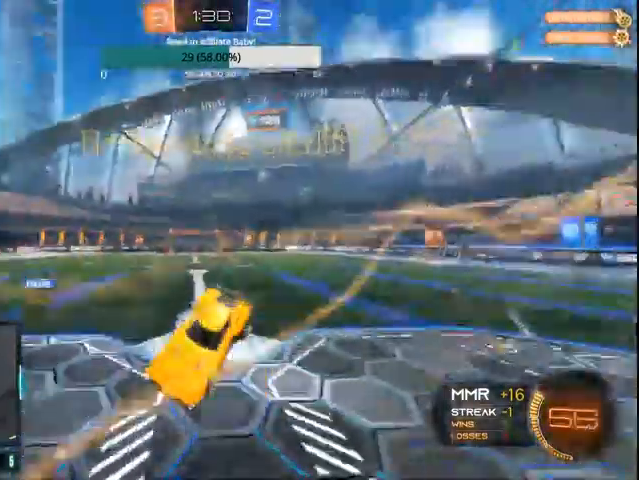
{"dt_ms": 500, "buttons": ["CIRCLE", "L1"], "left_stick": "down-right", "right_stick": "center", "events": [[100, "TRIANGLE", "up"], [133, "L1", "down"], [300, "CIRCLE", "down"], [300, "left_stick", "down-right"], [367, "CIRCLE", "up"], [467, "CIRCLE", "down"]]}
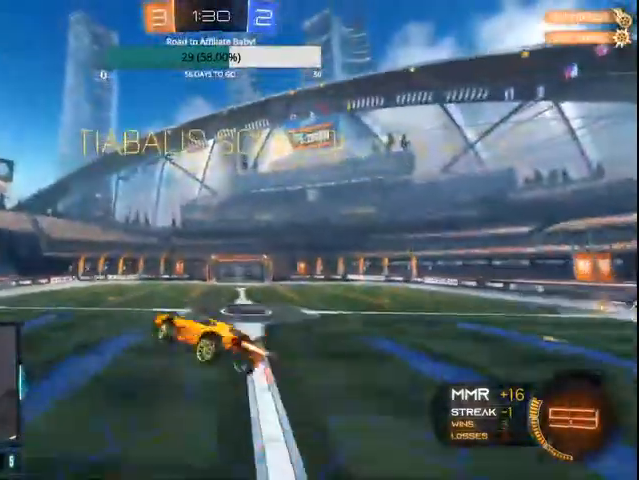
{"dt_ms": 500, "buttons": ["CIRCLE", "L1"], "left_stick": "down-right", "right_stick": "center", "events": [[33, "CIRCLE", "up"], [100, "CIRCLE", "down"], [200, "CIRCLE", "up"], [300, "CIRCLE", "down"], [400, "CIRCLE", "up"], [467, "CIRCLE", "down"]]}
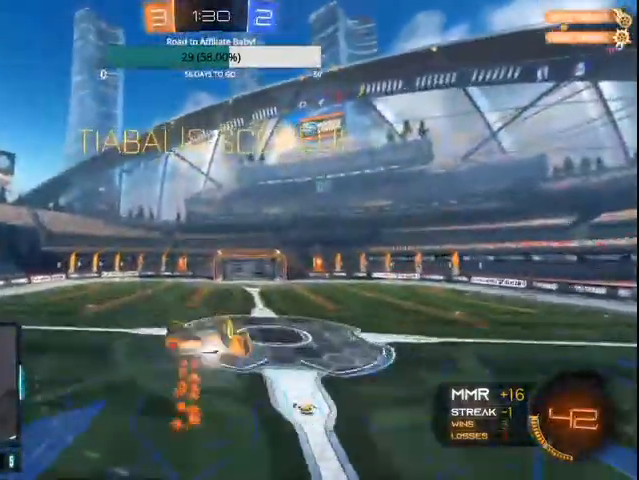
{"dt_ms": 500, "buttons": ["CIRCLE"], "left_stick": "center", "right_stick": "center", "events": [[67, "CIRCLE", "up"], [133, "CIRCLE", "down"], [400, "L1", "up"], [467, "left_stick", "center"]]}
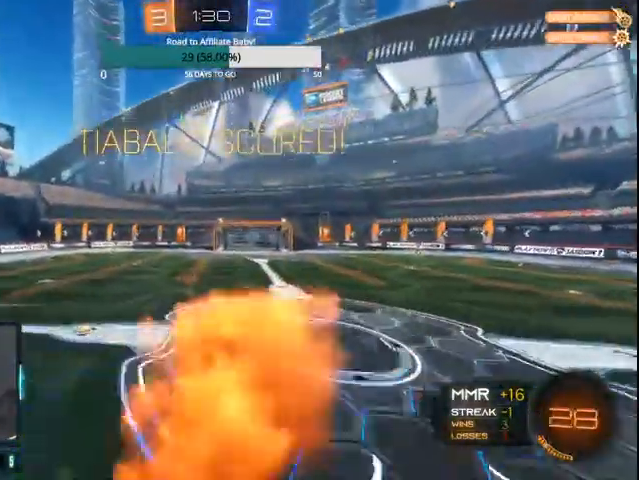
{"dt_ms": 500, "buttons": ["CROSS", "CIRCLE", "L1"], "left_stick": "up", "right_stick": "center", "events": [[300, "left_stick", "right"], [400, "L1", "down"], [433, "CROSS", "down"], [500, "left_stick", "up"]]}
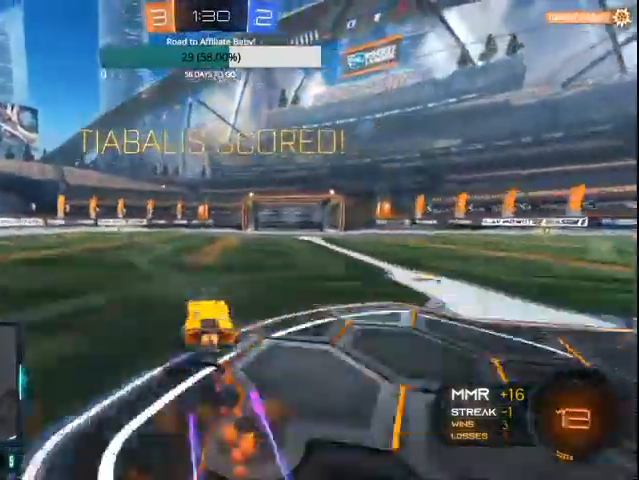
{"dt_ms": 500, "buttons": [], "left_stick": "up-left", "right_stick": "center", "events": [[33, "CROSS", "up"], [33, "left_stick", "up-left"], [100, "CROSS", "down"], [200, "CROSS", "up"], [267, "CROSS", "down"], [400, "CROSS", "up"], [500, "CIRCLE", "up"], [500, "L1", "up"]]}
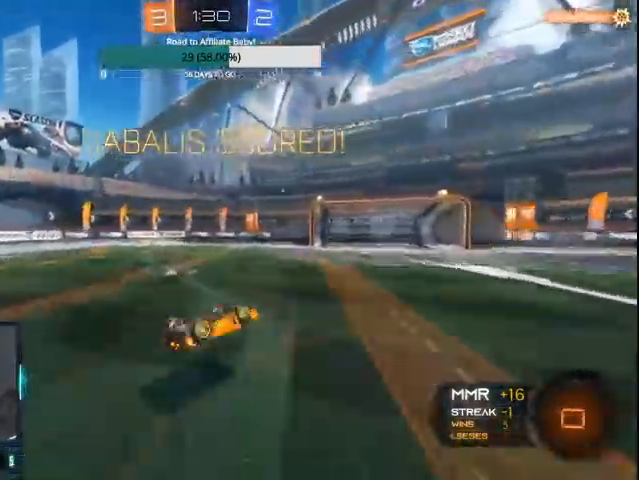
{"dt_ms": 500, "buttons": [], "left_stick": "center", "right_stick": "center", "events": [[100, "left_stick", "left"], [500, "left_stick", "center"]]}
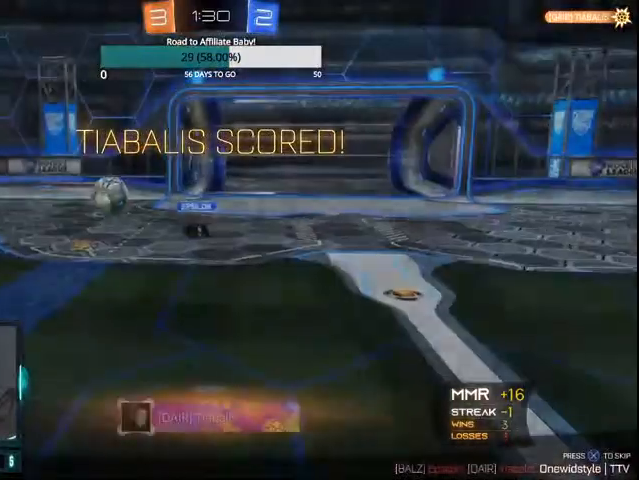
{"dt_ms": 500, "buttons": [], "left_stick": "center", "right_stick": "center", "events": []}
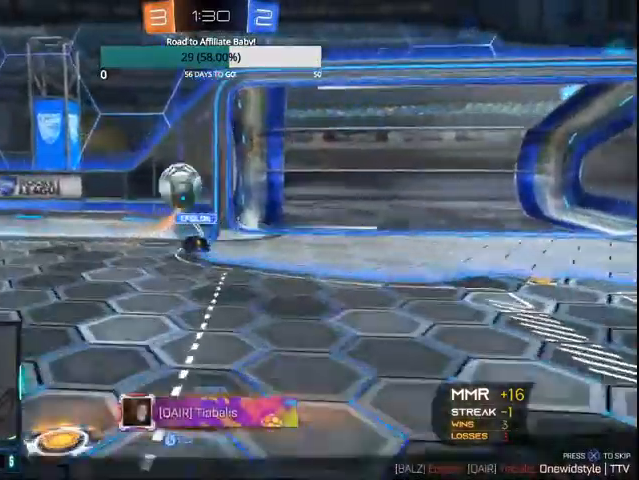
{"dt_ms": 500, "buttons": [], "left_stick": "center", "right_stick": "center", "events": []}
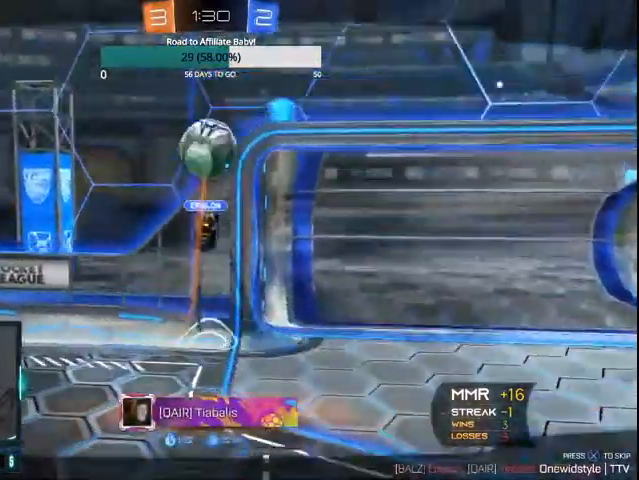
{"dt_ms": 500, "buttons": [], "left_stick": "center", "right_stick": "center", "events": []}
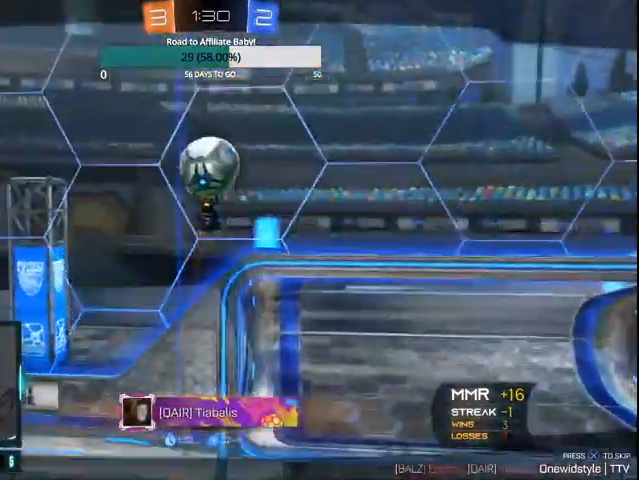
{"dt_ms": 500, "buttons": [], "left_stick": "center", "right_stick": "center", "events": []}
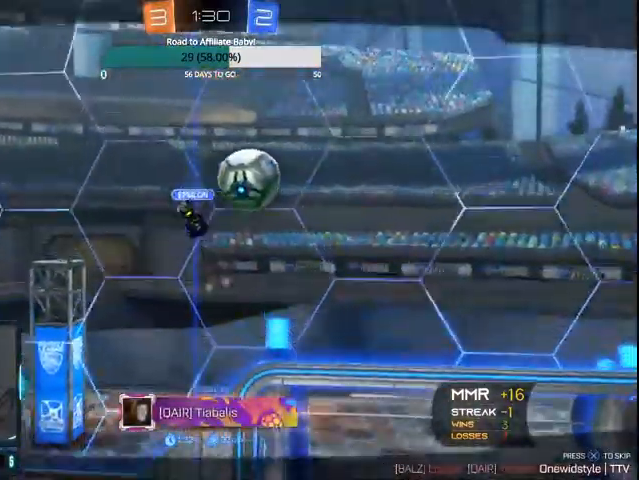
{"dt_ms": 500, "buttons": [], "left_stick": "center", "right_stick": "center", "events": []}
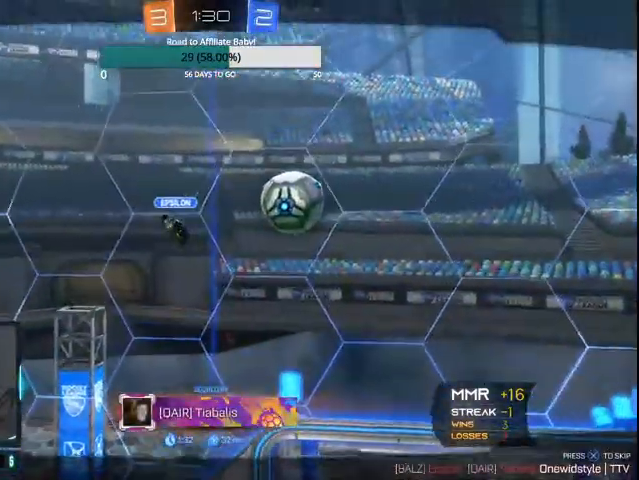
{"dt_ms": 500, "buttons": [], "left_stick": "center", "right_stick": "center", "events": []}
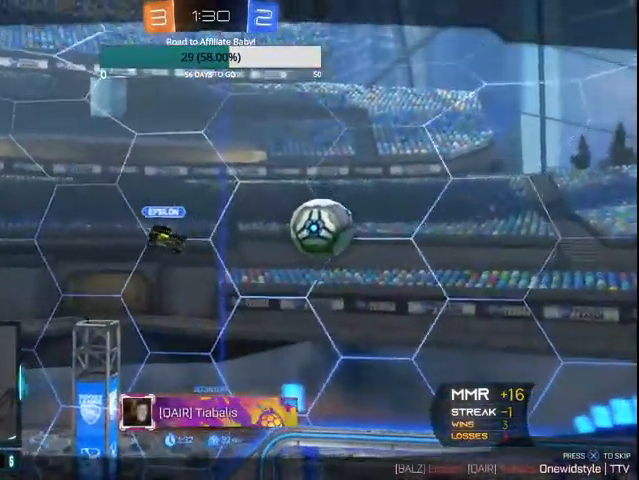
{"dt_ms": 500, "buttons": [], "left_stick": "center", "right_stick": "center", "events": []}
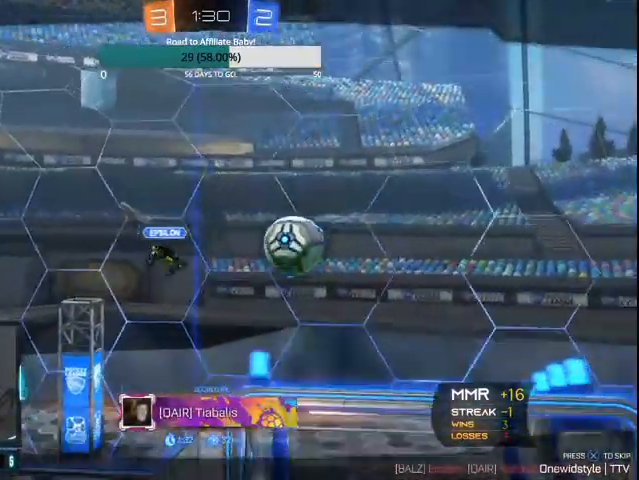
{"dt_ms": 500, "buttons": [], "left_stick": "center", "right_stick": "center", "events": []}
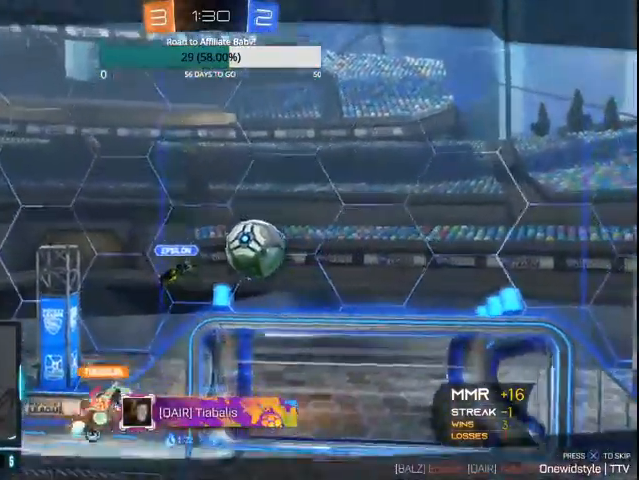
{"dt_ms": 500, "buttons": [], "left_stick": "center", "right_stick": "center", "events": []}
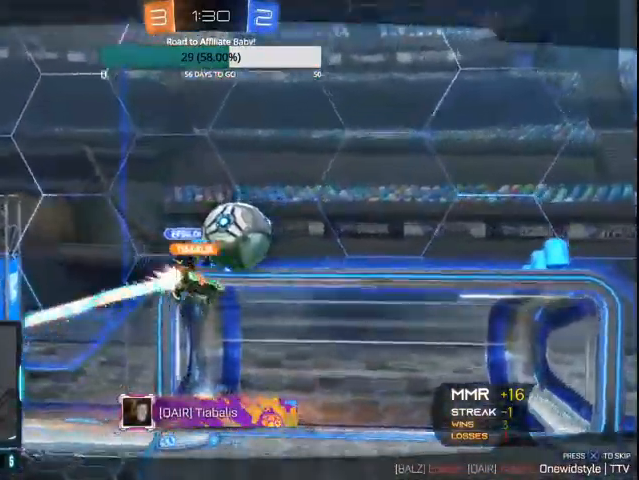
{"dt_ms": 500, "buttons": [], "left_stick": "center", "right_stick": "center", "events": []}
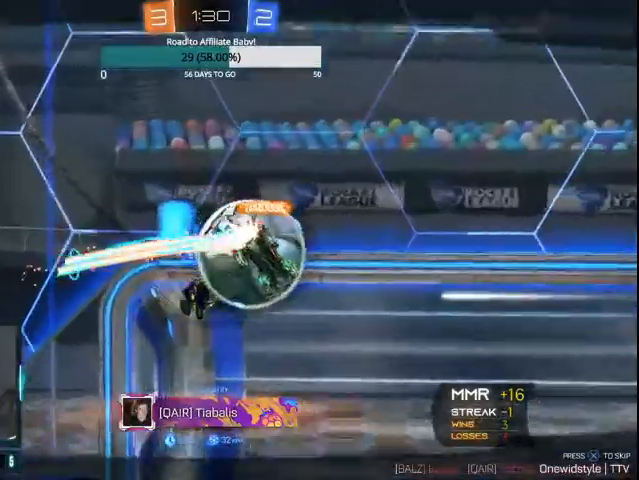
{"dt_ms": 500, "buttons": [], "left_stick": "center", "right_stick": "center", "events": [[233, "CROSS", "down"], [300, "CROSS", "up"], [400, "CROSS", "down"], [500, "CROSS", "up"]]}